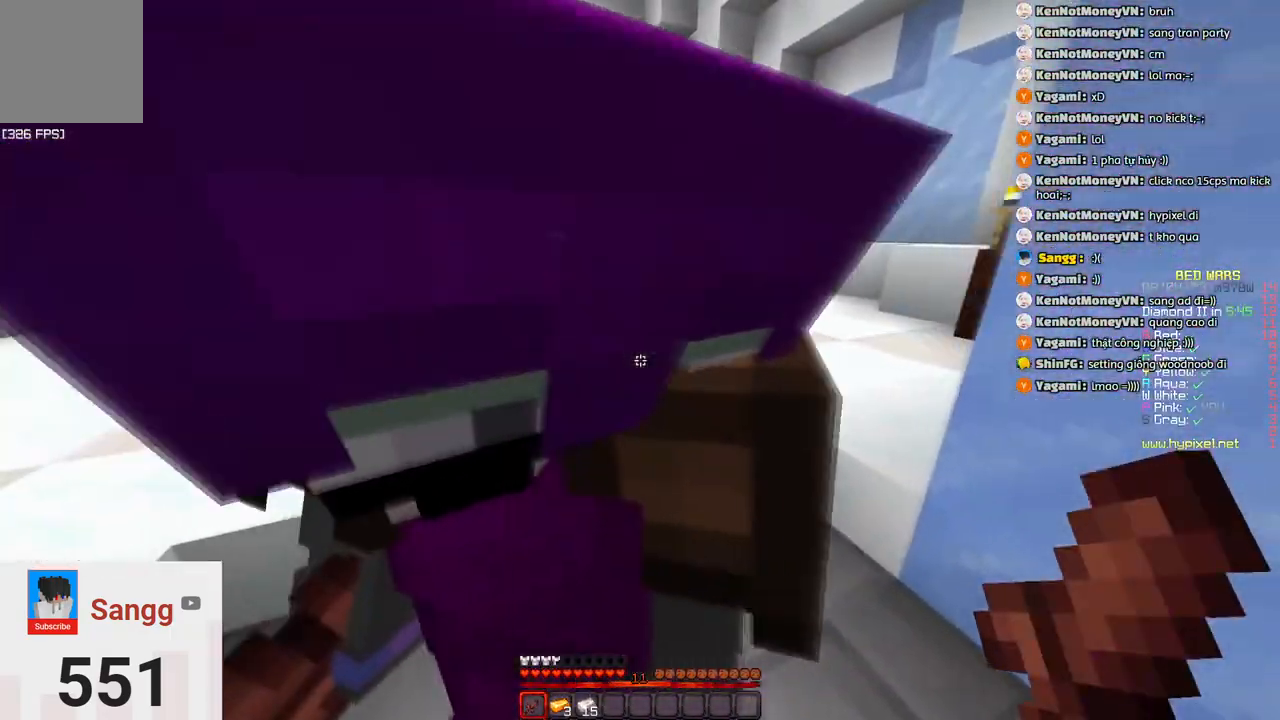
Gameplay with keyboard; each line is a JSON object with the keys held at the frame after it. "events" lists presses ("down") and releases ("up") of "a", "d", "s", "space" and "w" between this image and that frame as [ms after this image, input, new state], when the widget could be followed in between. No other keys are recorded. Mouse input is not recorded.
{"keys": ["a", "s"]}
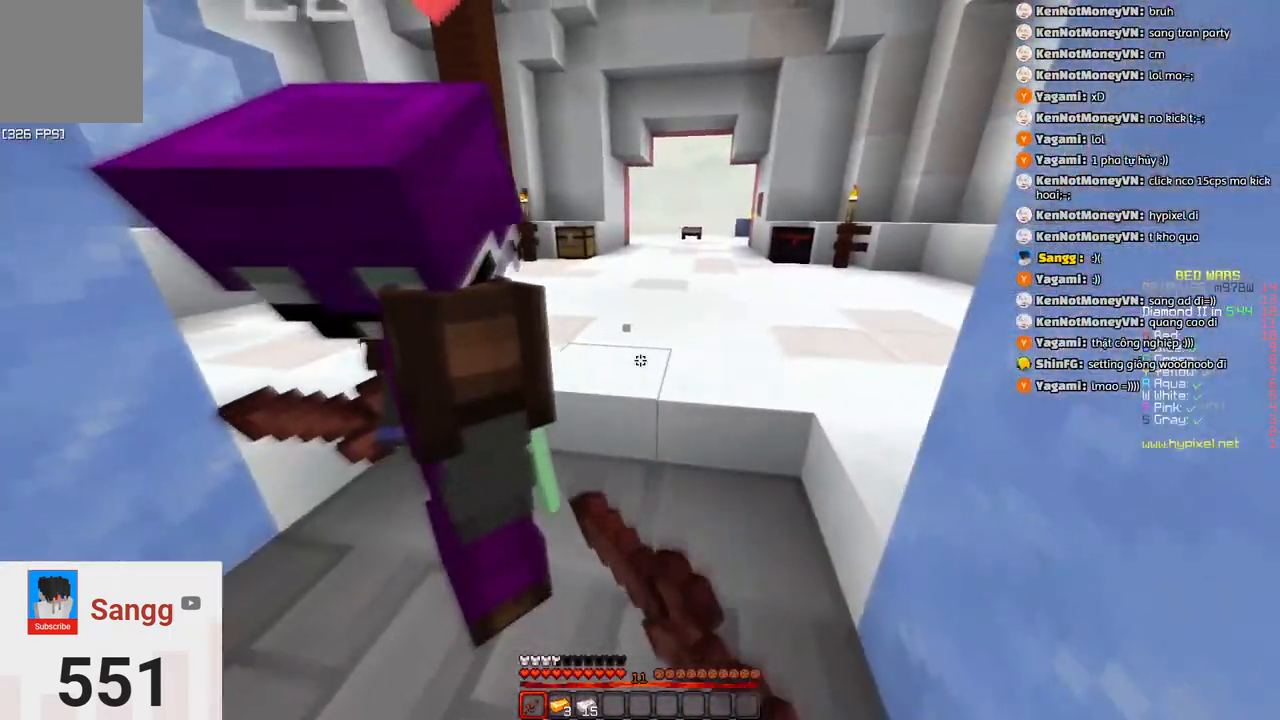
{"keys": ["a"], "events": [[16, "s", "up"], [183, "d", "down"], [233, "a", "up"], [333, "a", "down"], [450, "d", "up"]]}
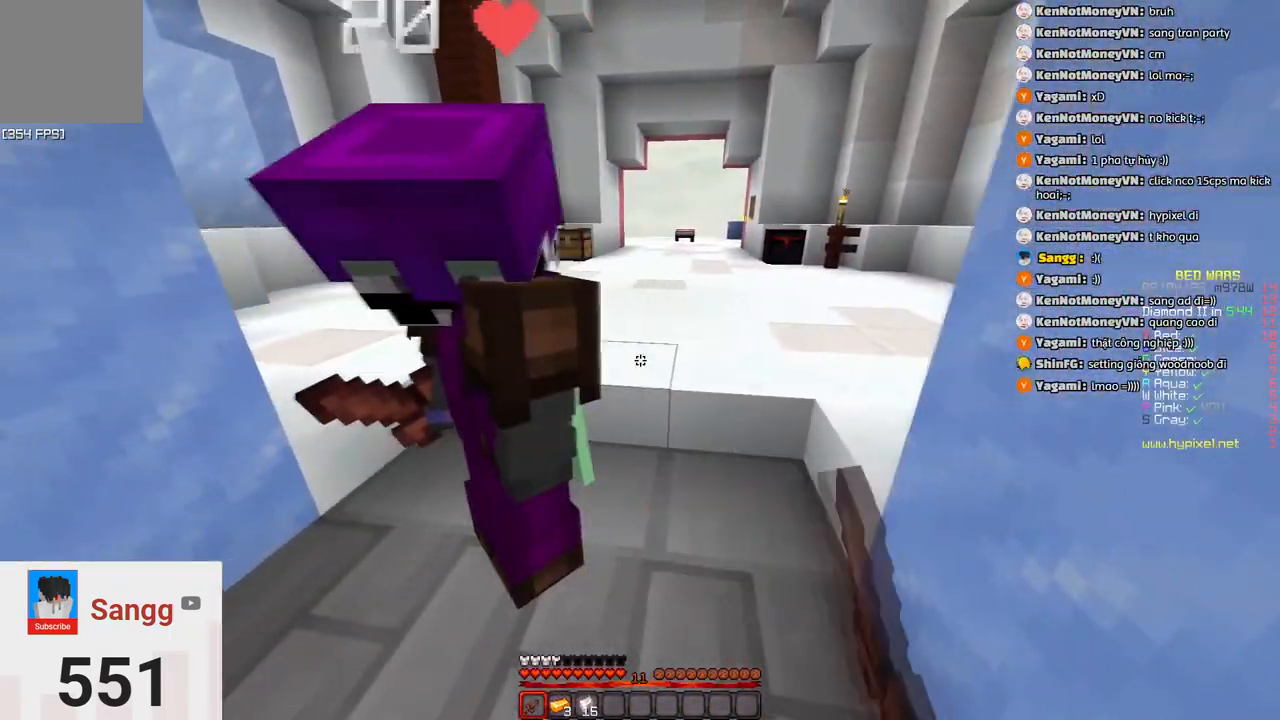
{"keys": ["space", "w"], "events": [[50, "w", "down"], [100, "a", "up"], [150, "d", "down"], [316, "d", "up"], [400, "space", "down"]]}
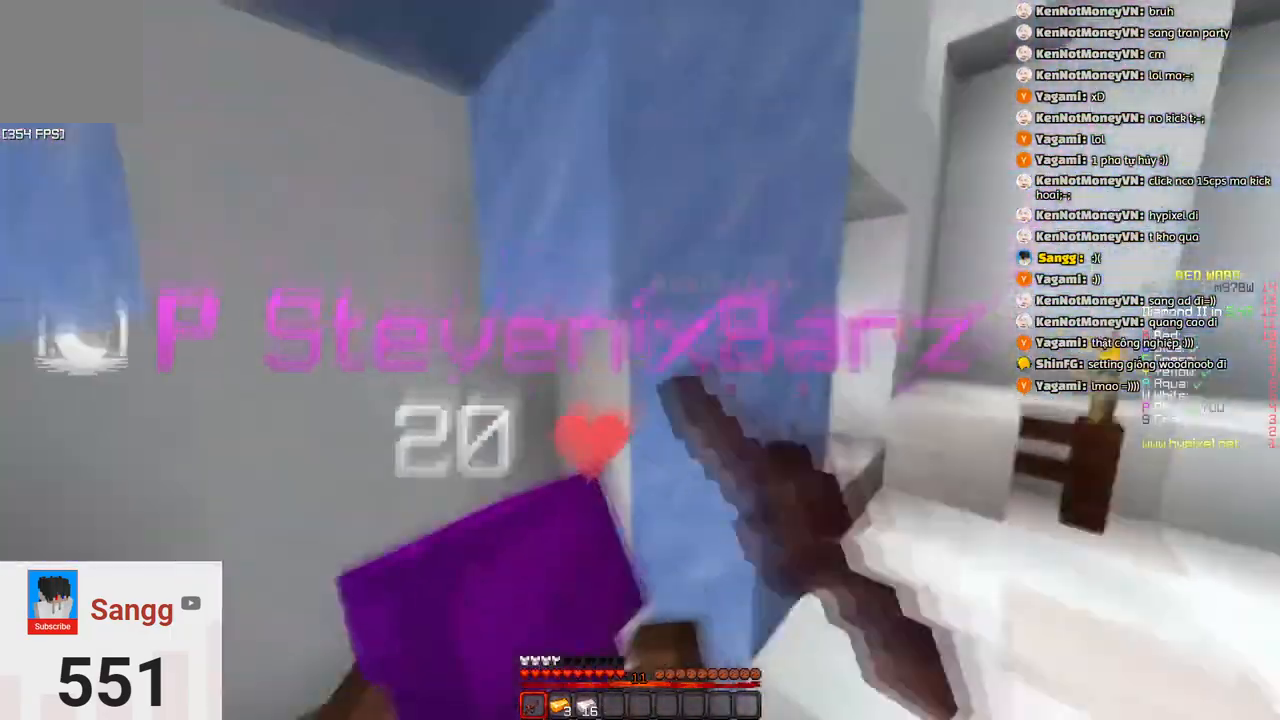
{"keys": ["d", "w"], "events": [[83, "space", "up"], [266, "d", "down"]]}
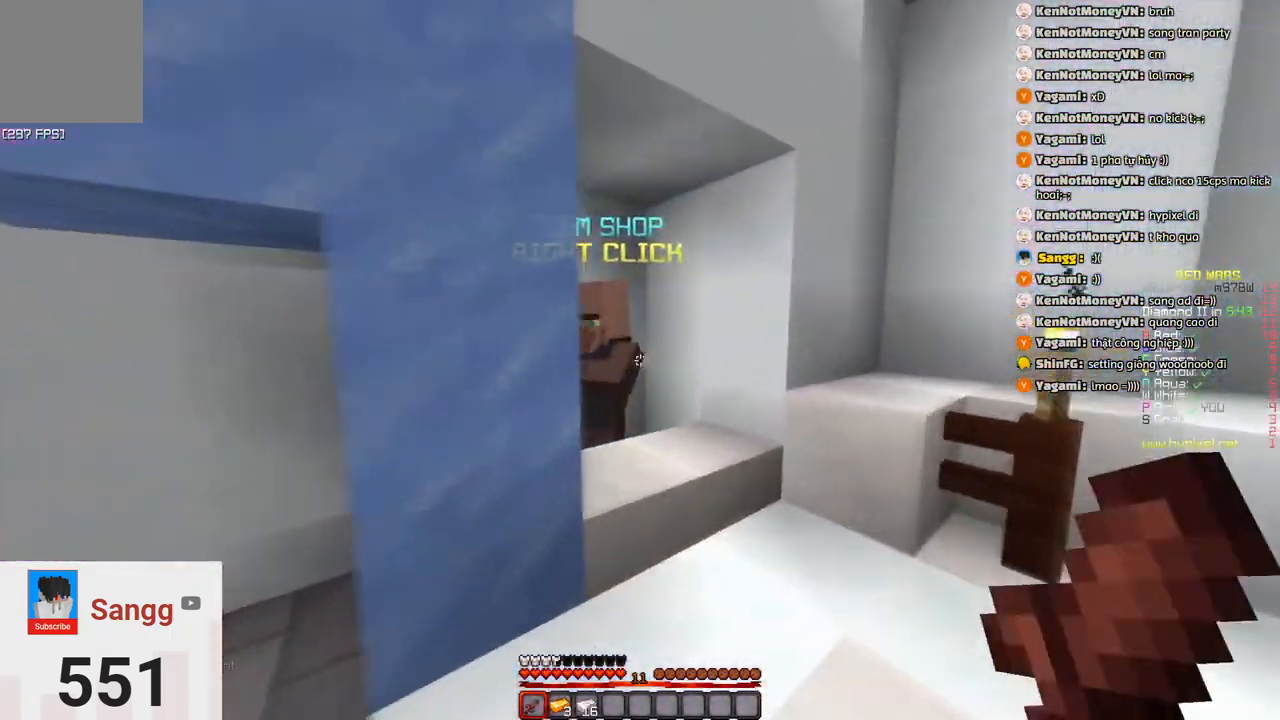
{"keys": [], "events": [[50, "d", "up"], [366, "w", "up"]]}
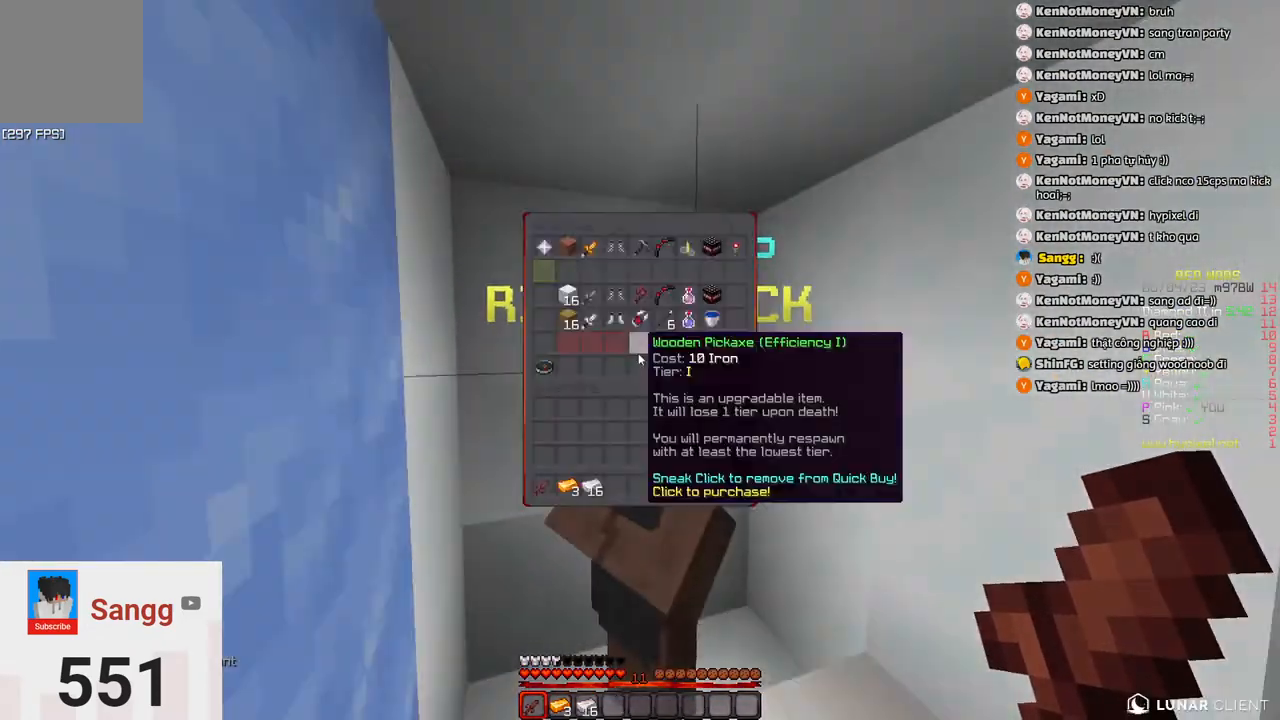
{"keys": [], "events": []}
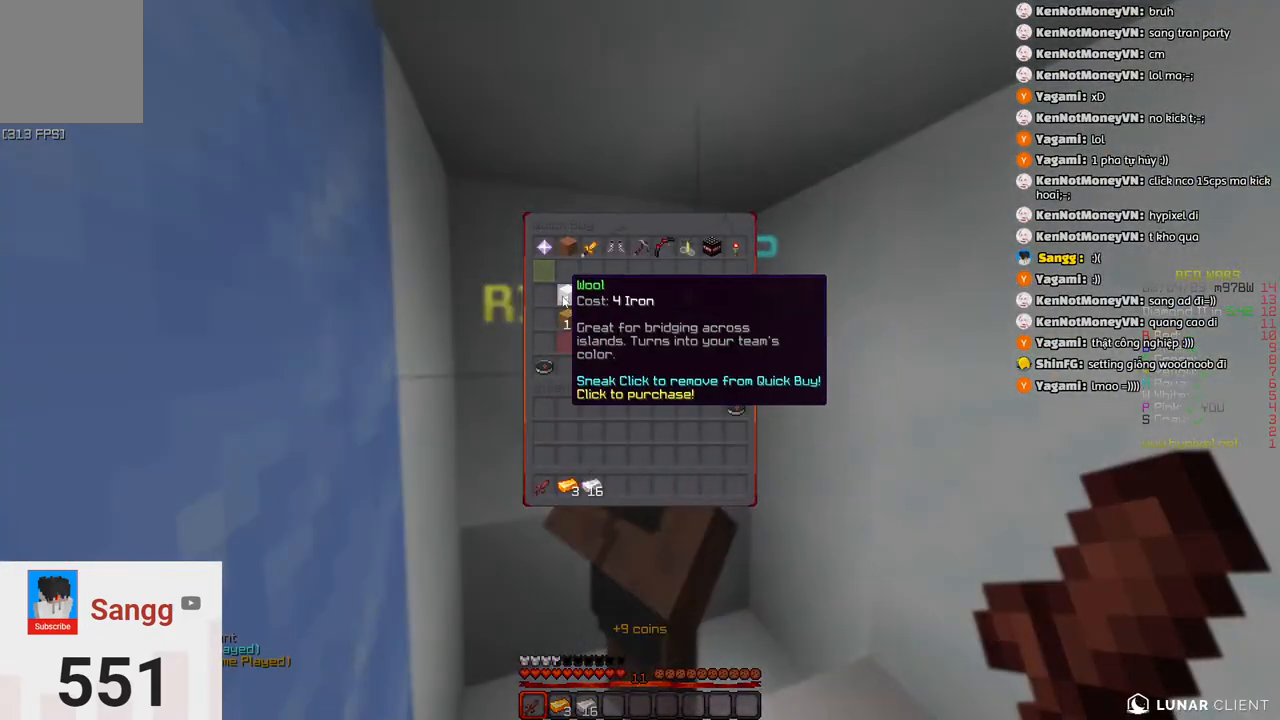
{"keys": [], "events": []}
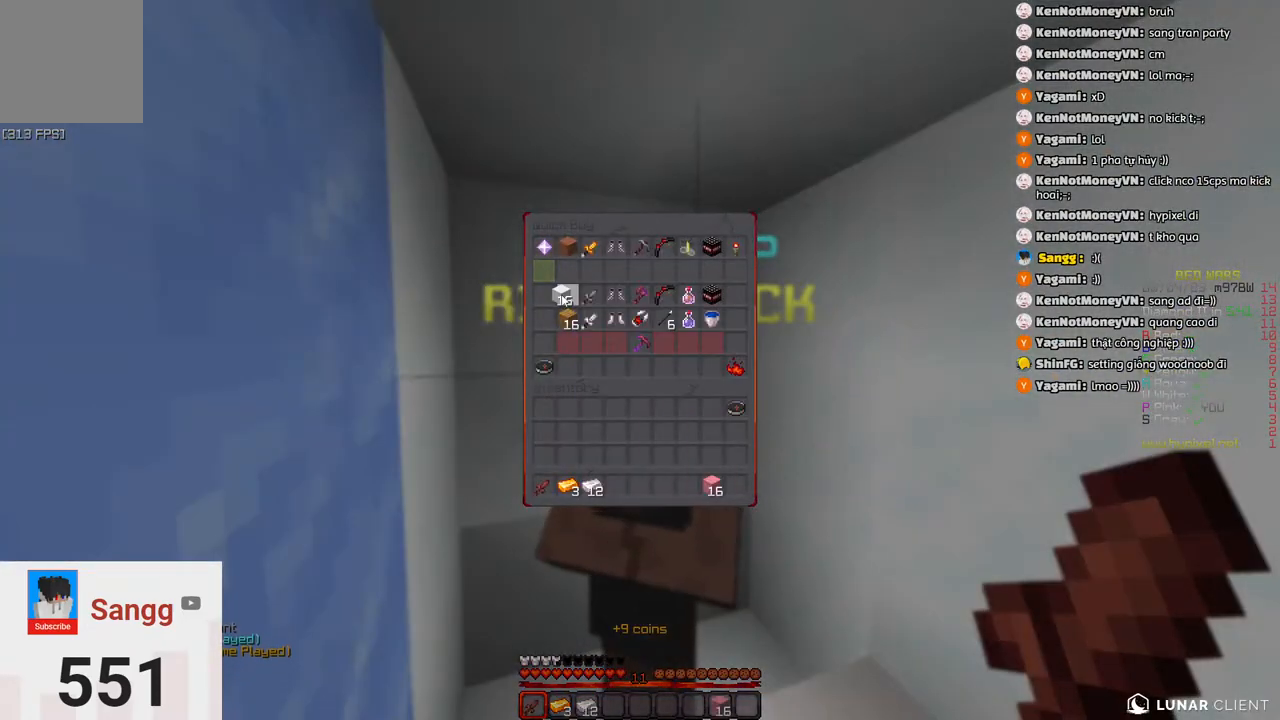
{"keys": [], "events": []}
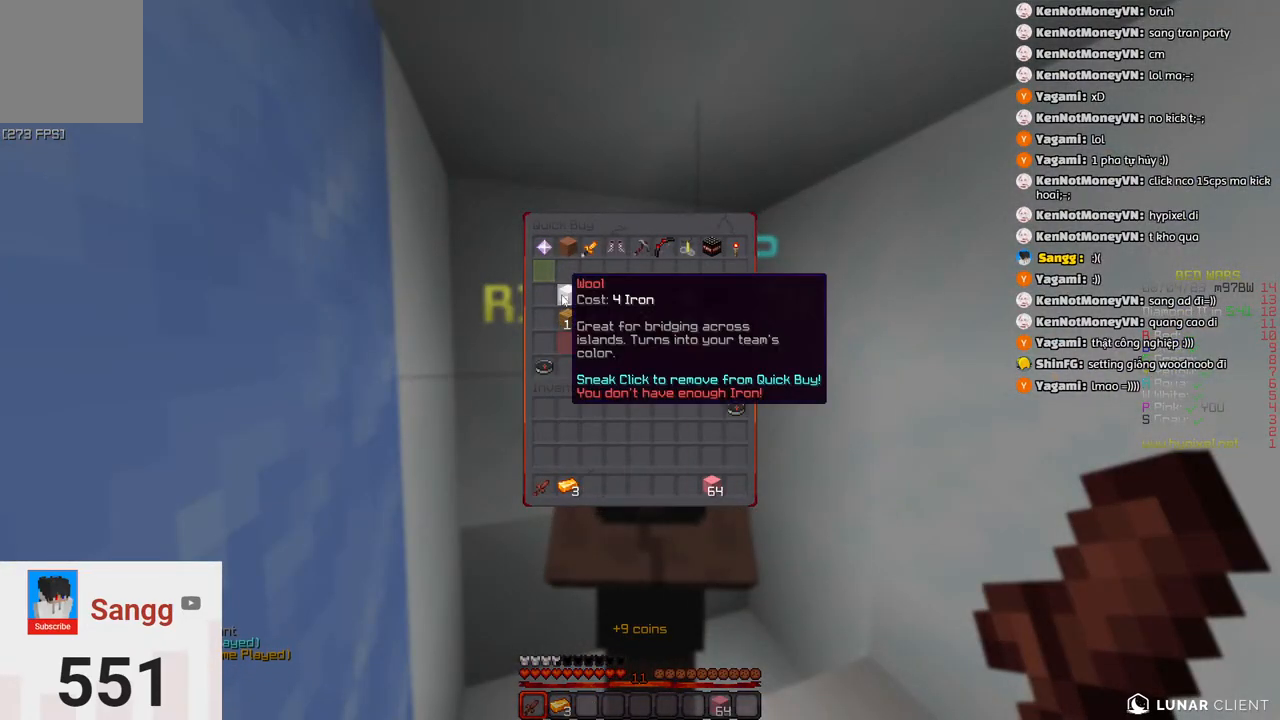
{"keys": ["space", "w"], "events": [[416, "w", "down"], [466, "space", "down"]]}
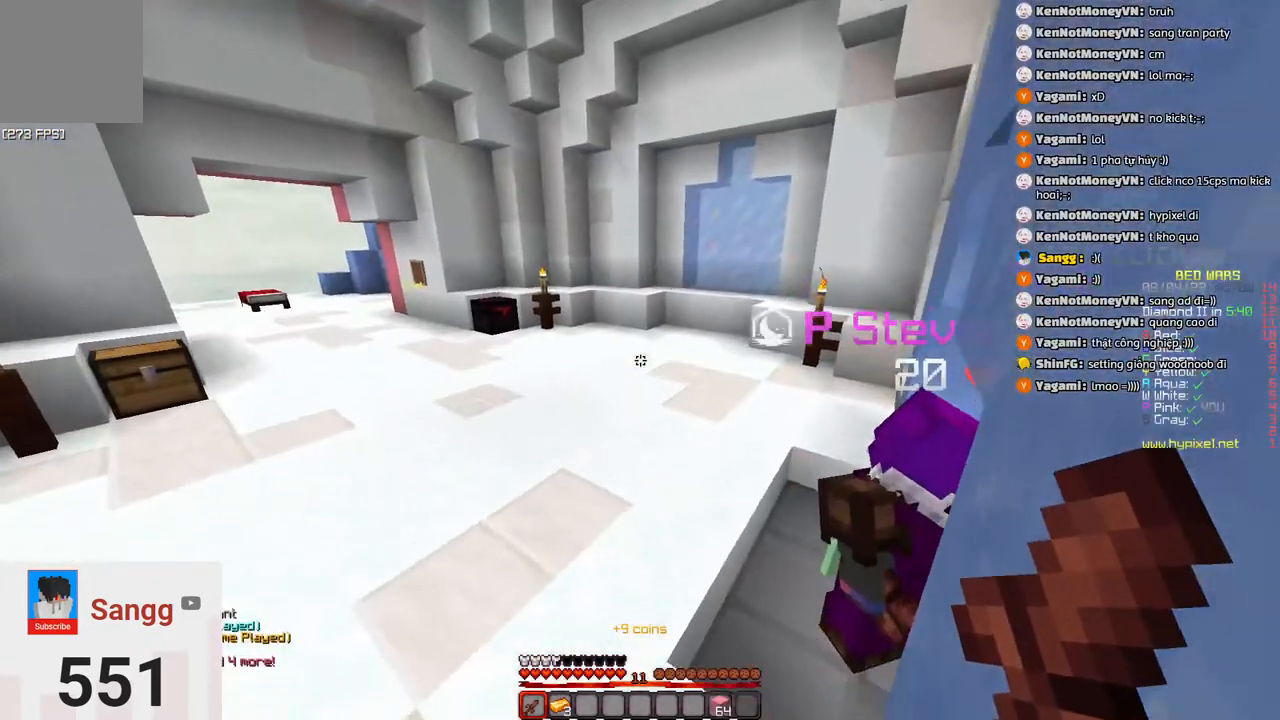
{"keys": [], "events": [[216, "space", "up"], [333, "w", "up"]]}
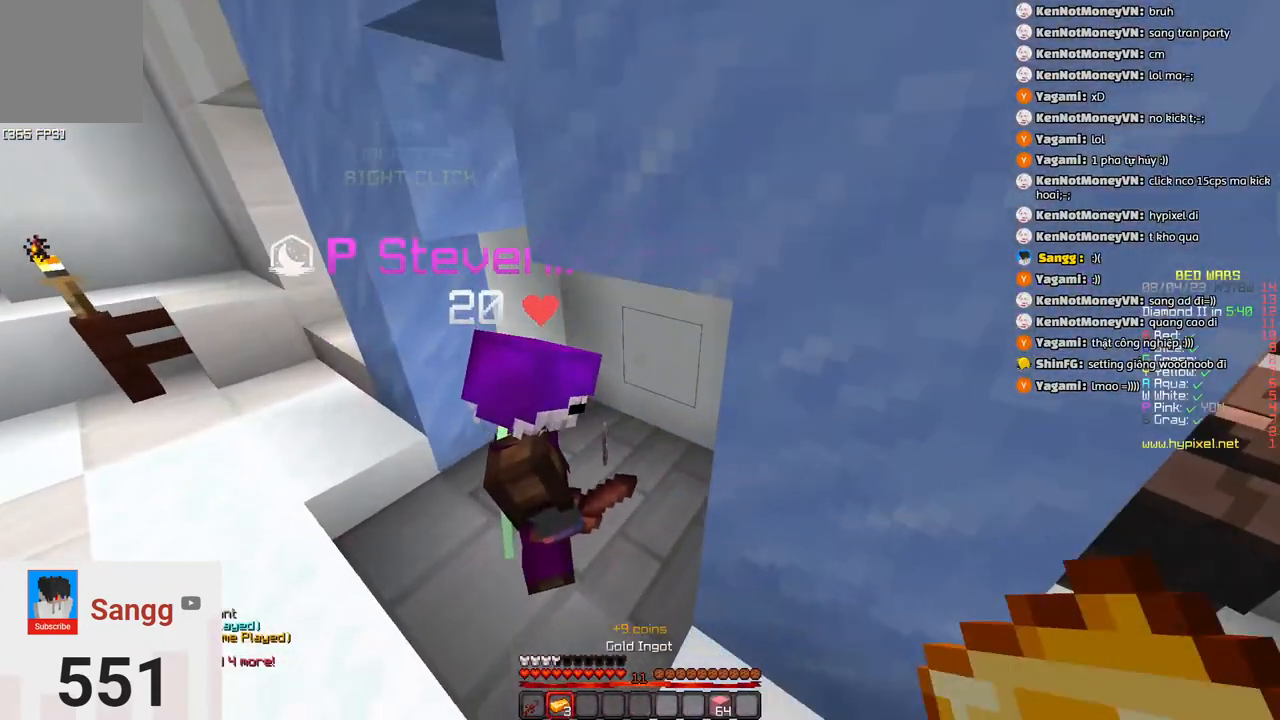
{"keys": [], "events": []}
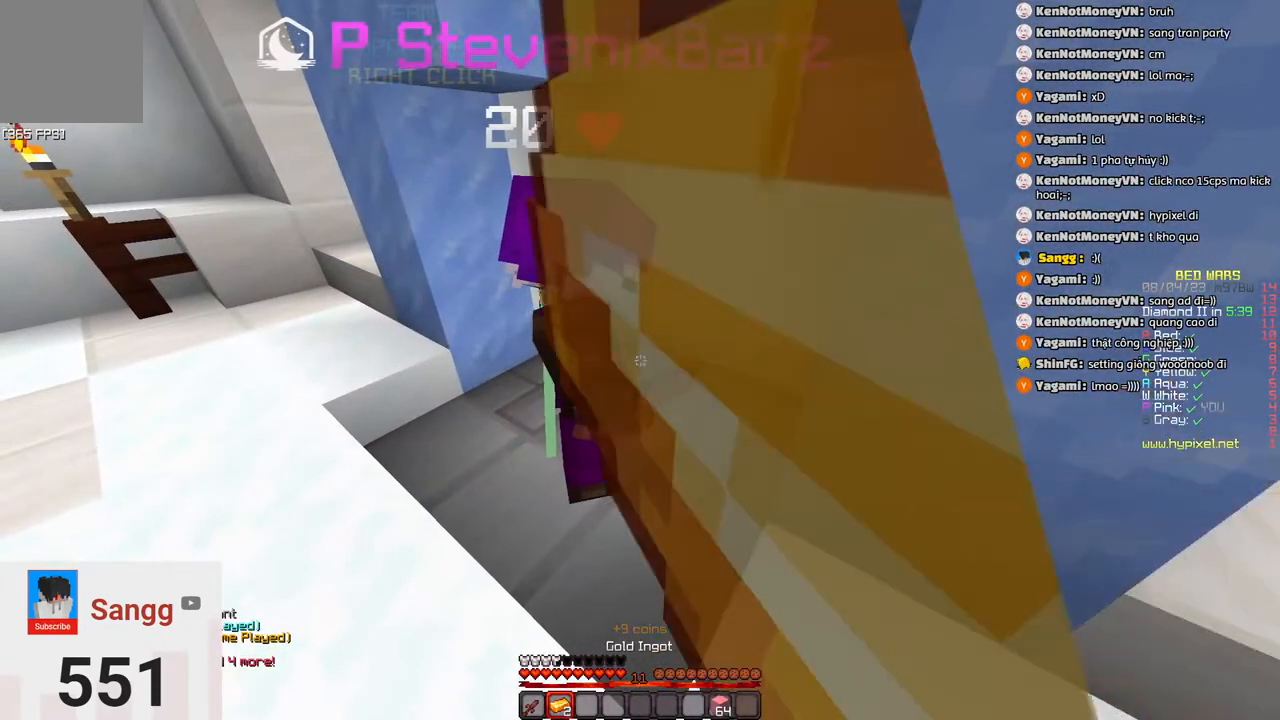
{"keys": ["w"], "events": [[483, "w", "down"]]}
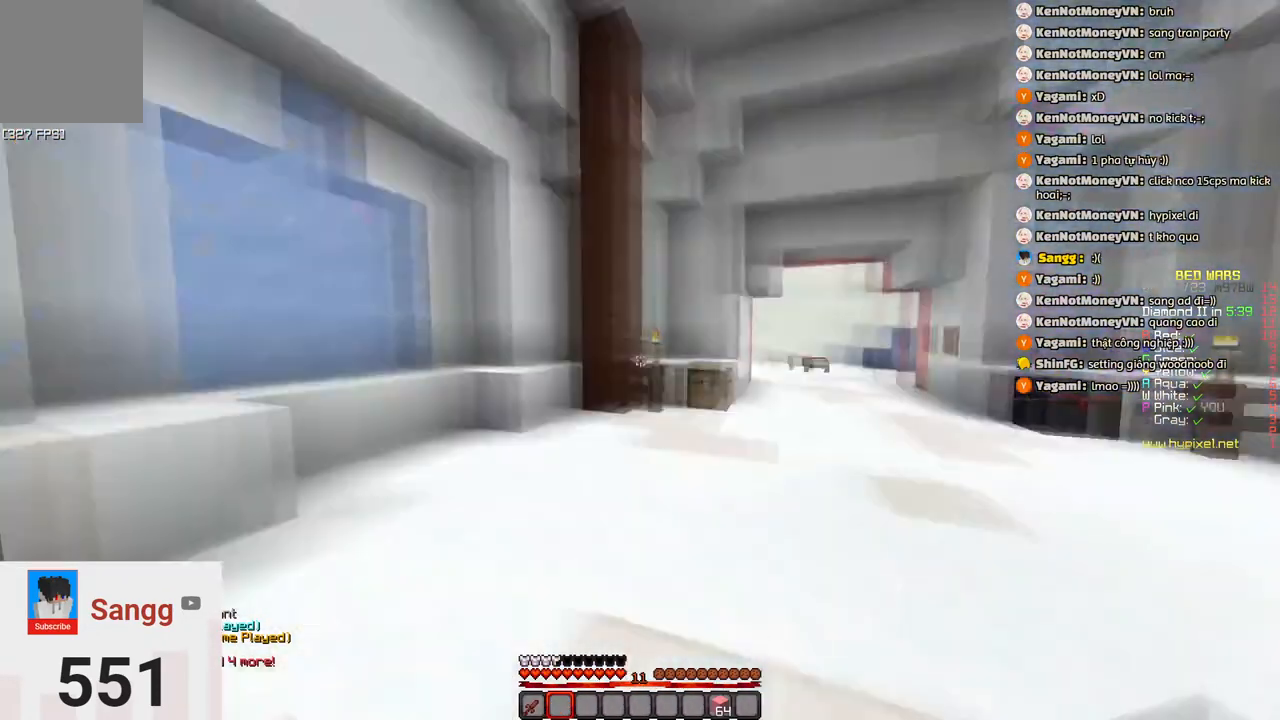
{"keys": ["d", "w"], "events": [[83, "space", "down"], [300, "space", "up"], [400, "d", "down"]]}
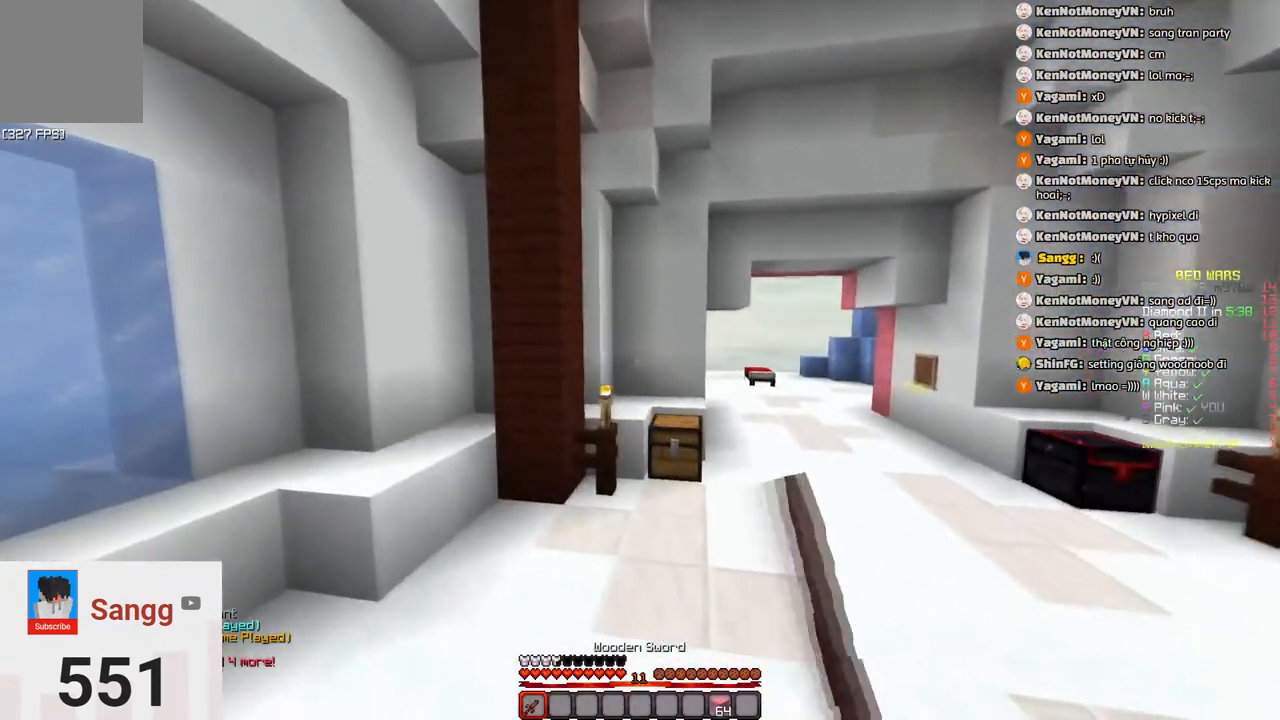
{"keys": [], "events": [[50, "space", "down"], [216, "d", "up"], [366, "space", "up"], [400, "w", "up"]]}
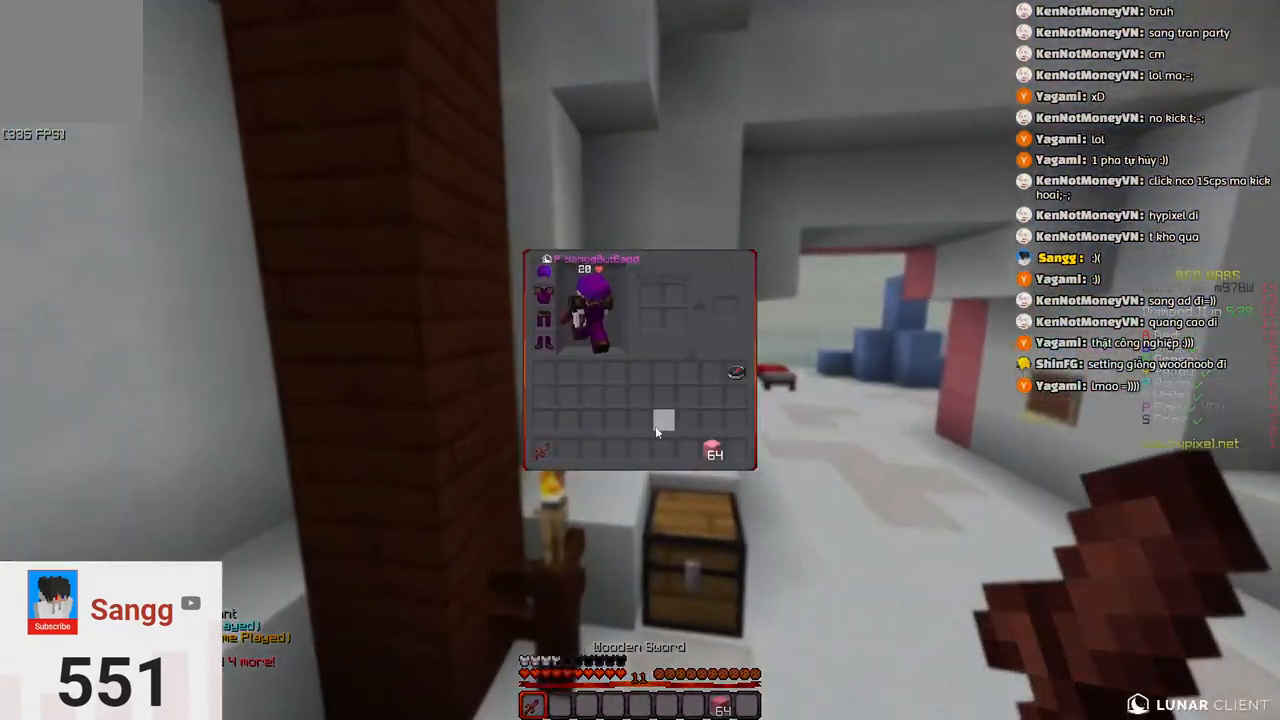
{"keys": [], "events": []}
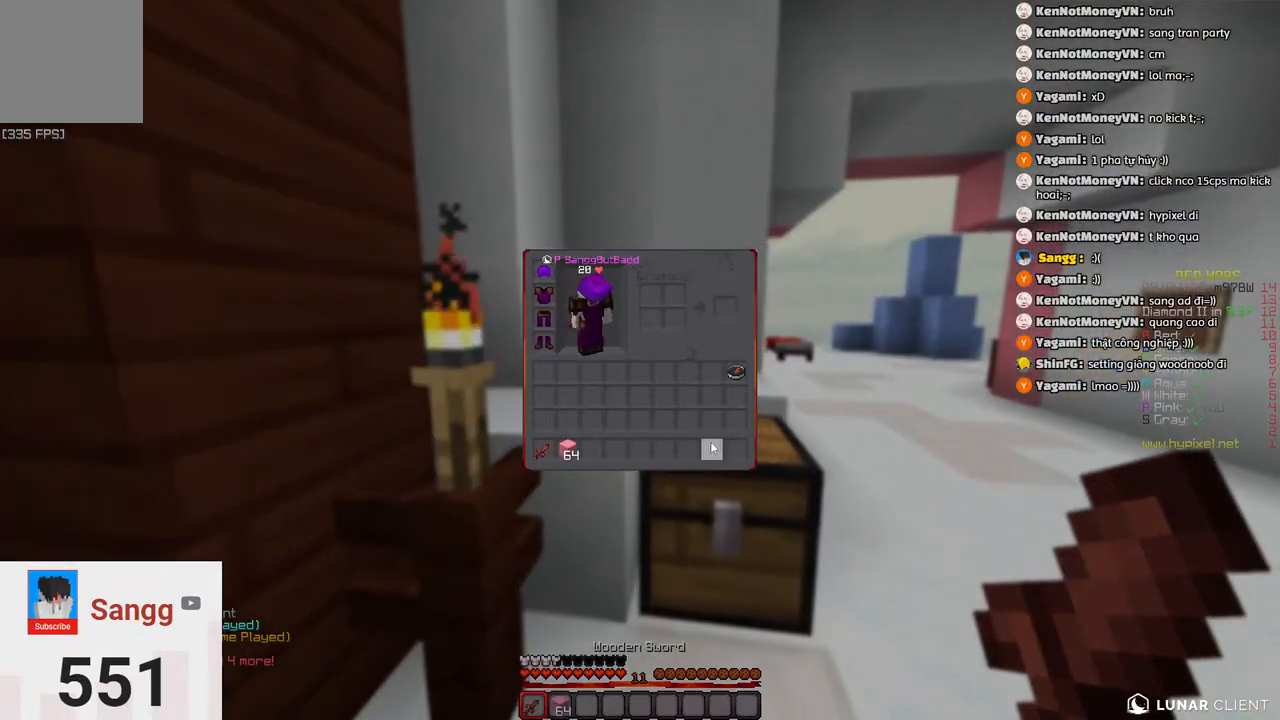
{"keys": ["w"]}
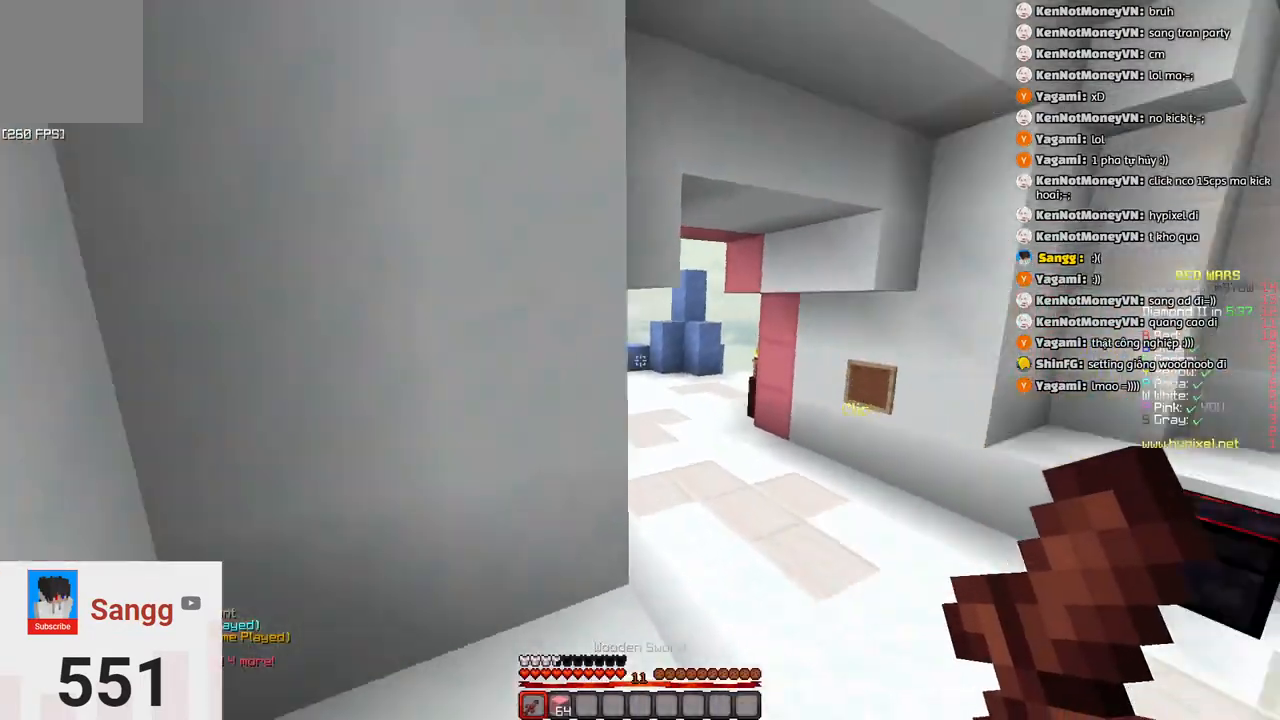
{"keys": ["w"], "events": [[83, "d", "down"], [450, "d", "up"]]}
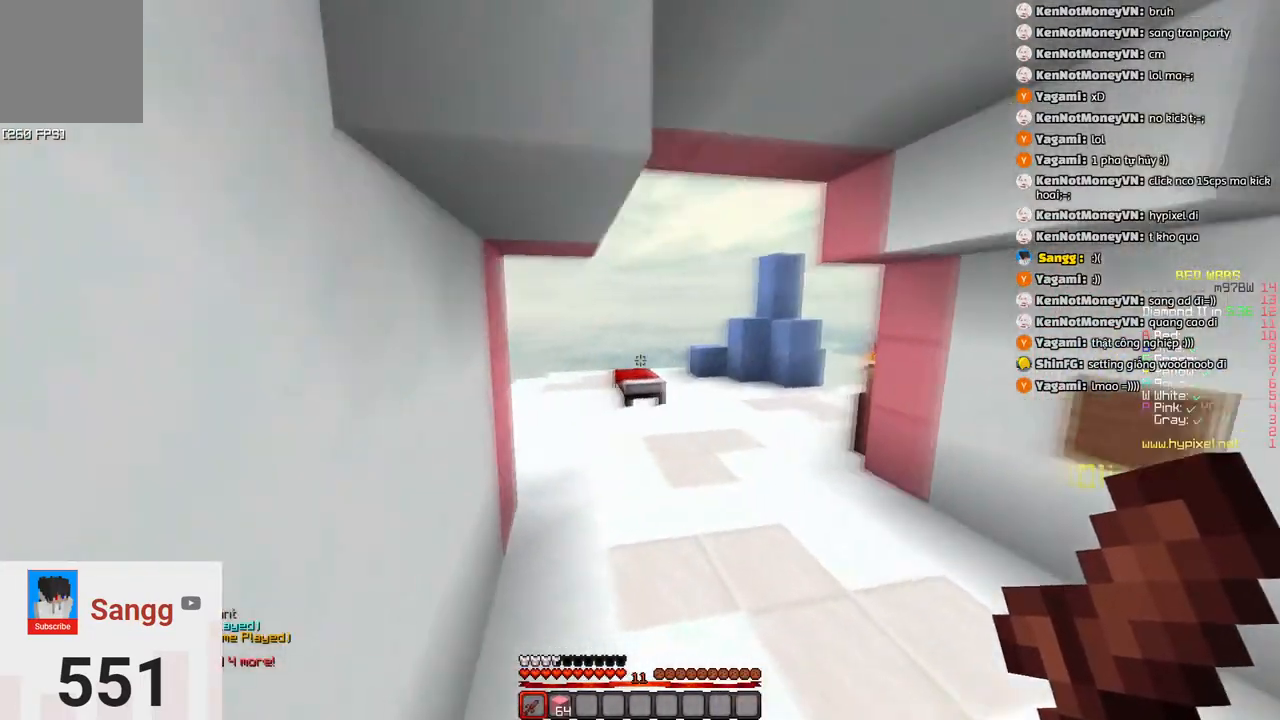
{"keys": ["d", "w"], "events": [[66, "space", "down"], [383, "space", "up"], [483, "d", "down"]]}
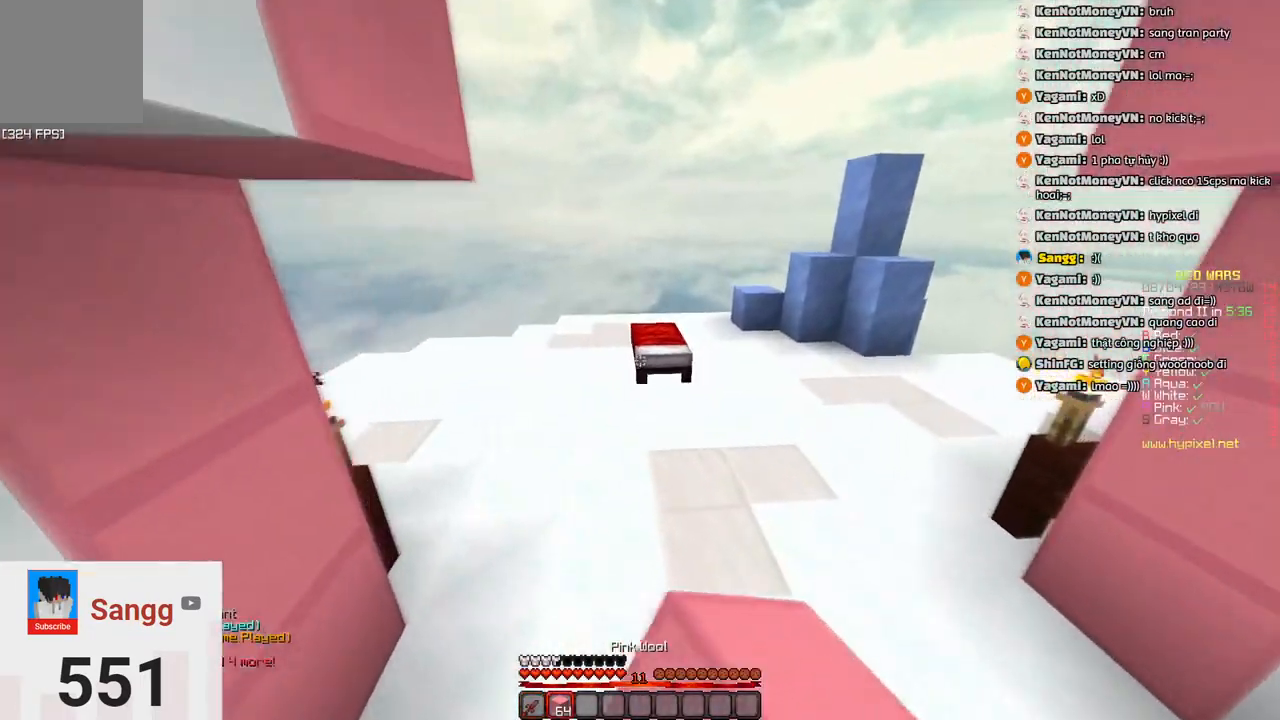
{"keys": ["w"], "events": [[350, "d", "up"]]}
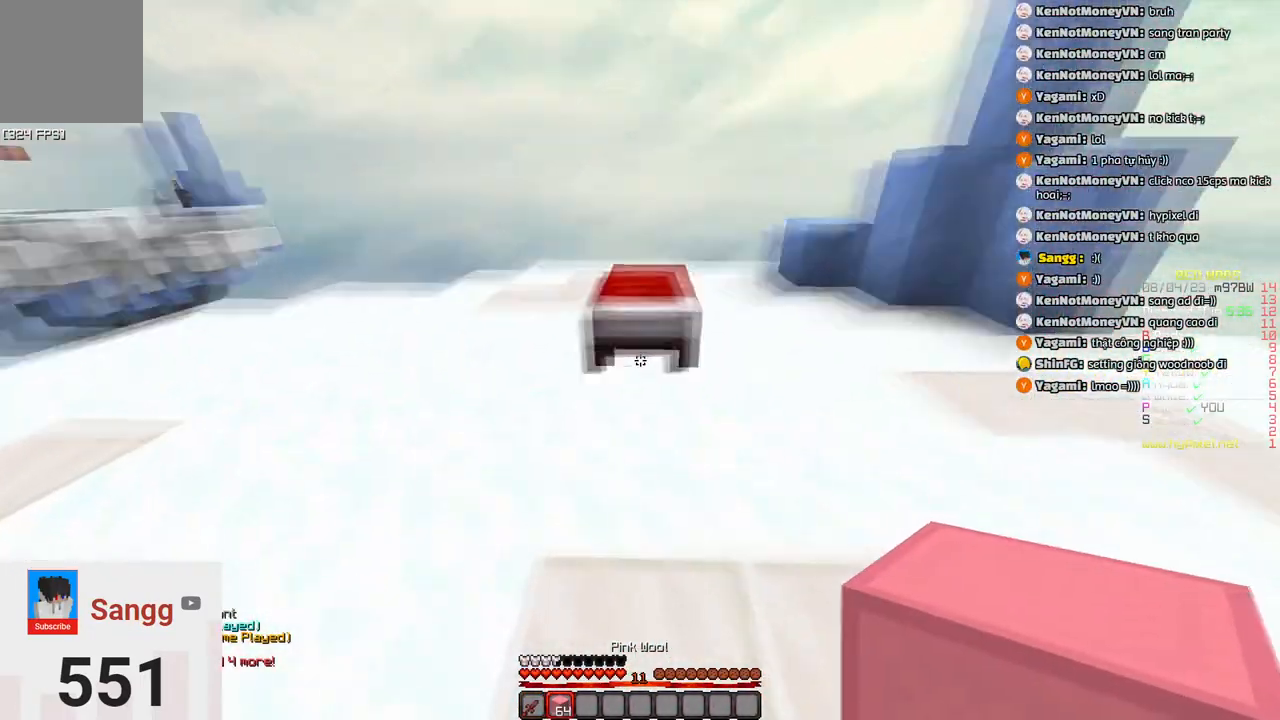
{"keys": ["d", "s"], "events": [[16, "d", "down"], [66, "space", "down"], [216, "w", "up"], [383, "s", "down"], [433, "space", "up"]]}
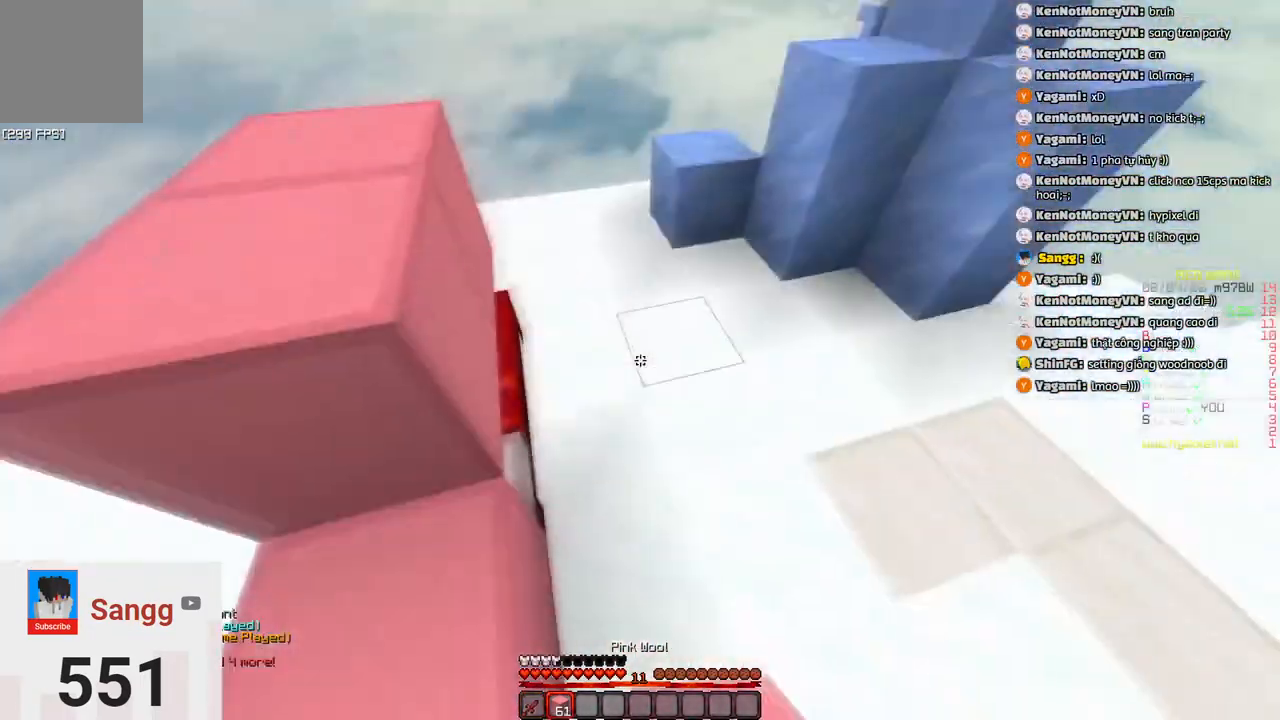
{"keys": ["a"], "events": [[150, "a", "down"], [266, "d", "up"], [316, "s", "up"]]}
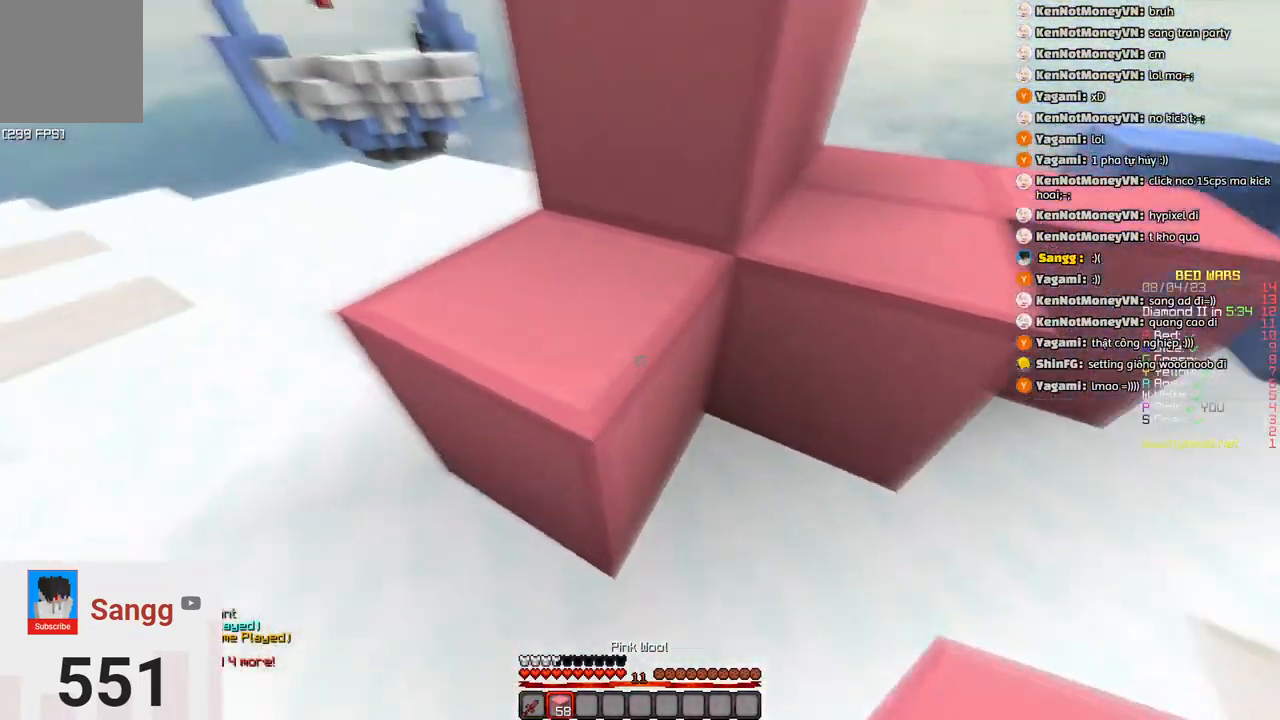
{"keys": ["a", "w"], "events": [[166, "w", "down"]]}
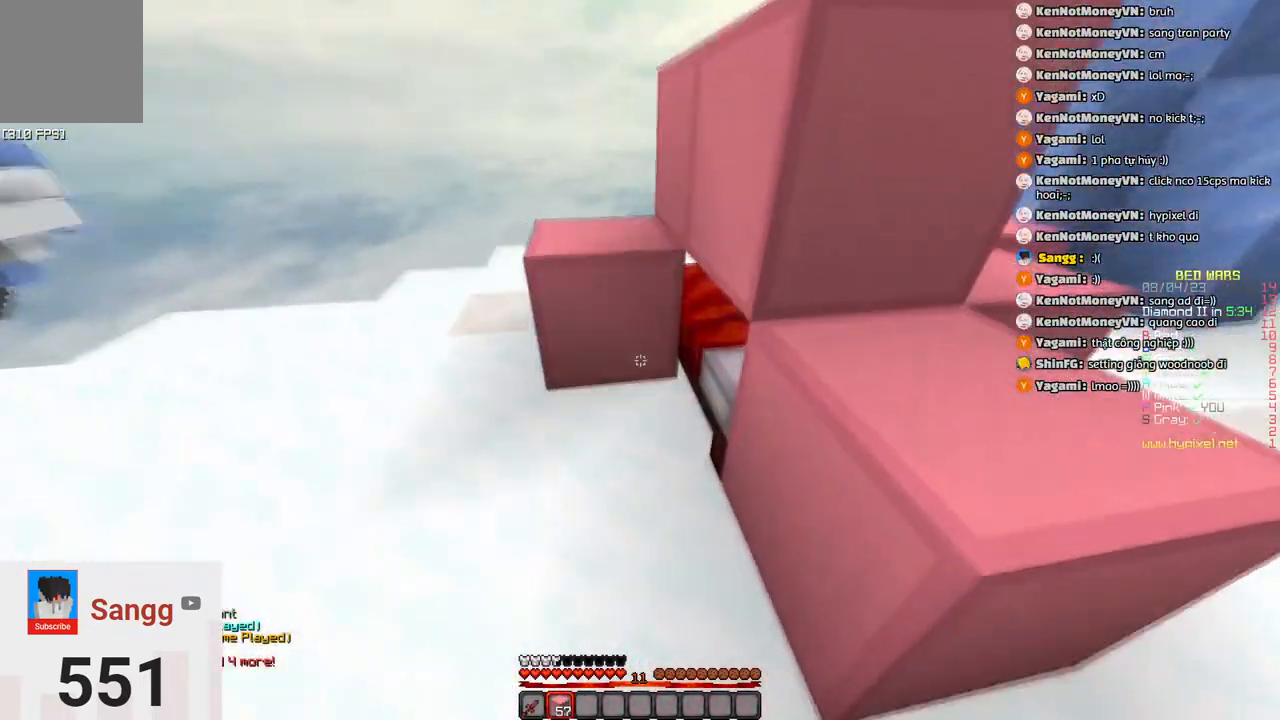
{"keys": ["a", "w"], "events": [[83, "w", "up"], [200, "w", "down"]]}
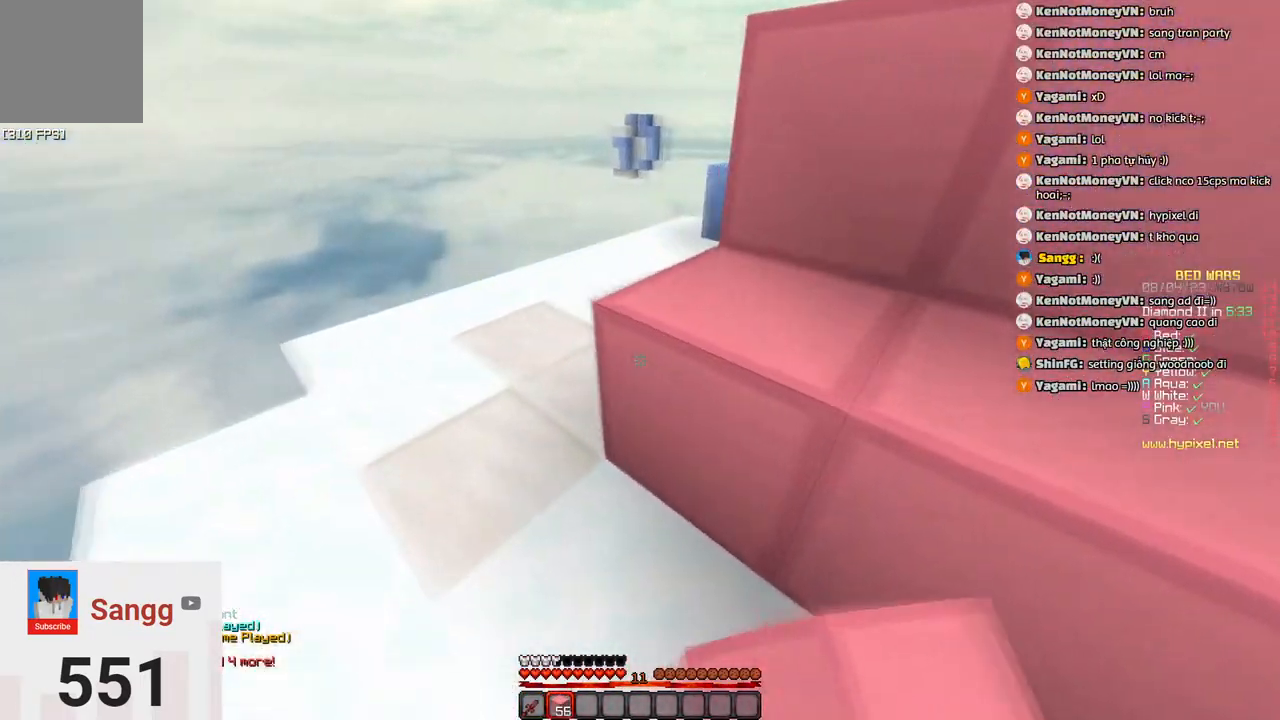
{"keys": ["d", "w"], "events": [[416, "a", "up"], [416, "d", "down"]]}
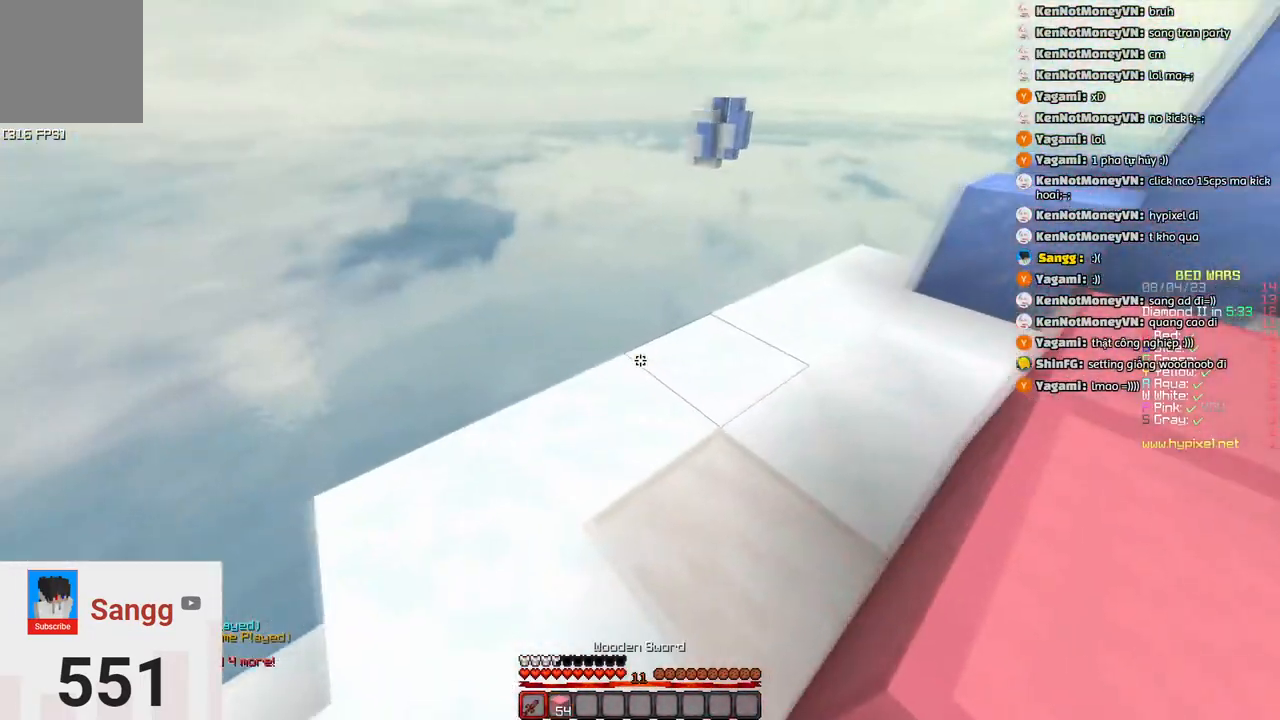
{"keys": ["a", "w"], "events": [[33, "w", "up"], [83, "a", "down"], [133, "d", "up"], [350, "w", "down"]]}
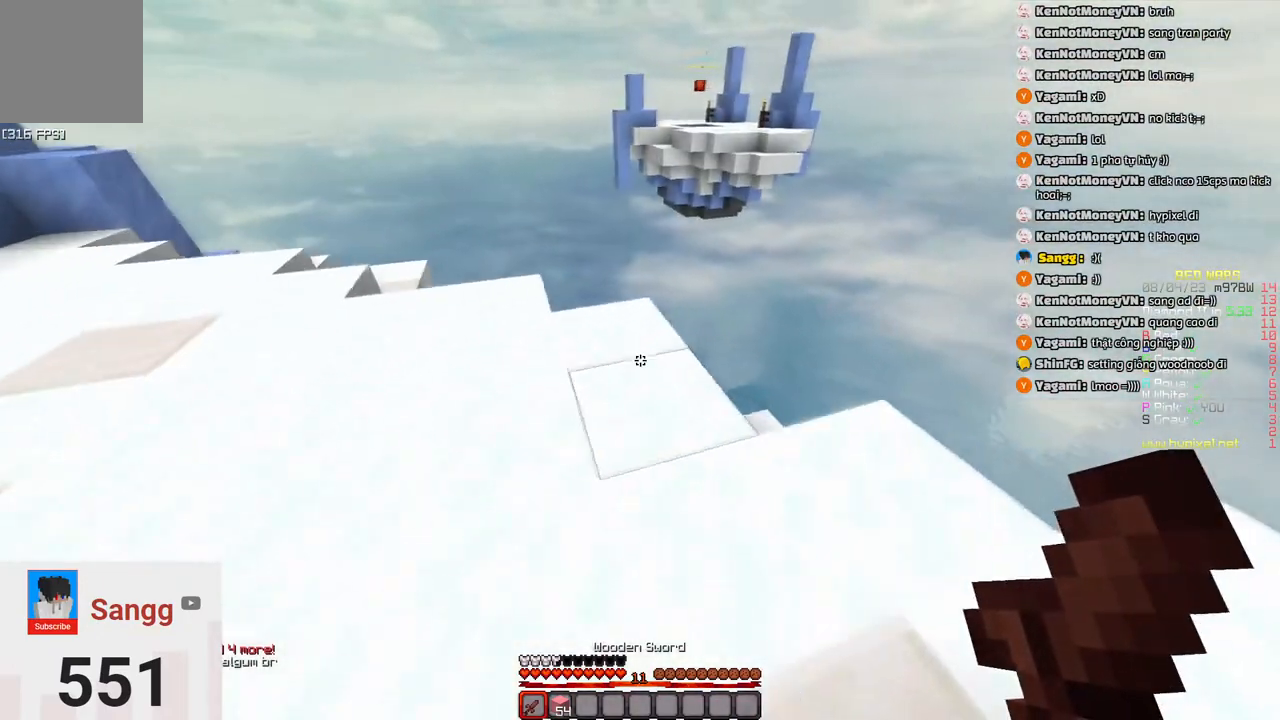
{"keys": ["a", "w"], "events": []}
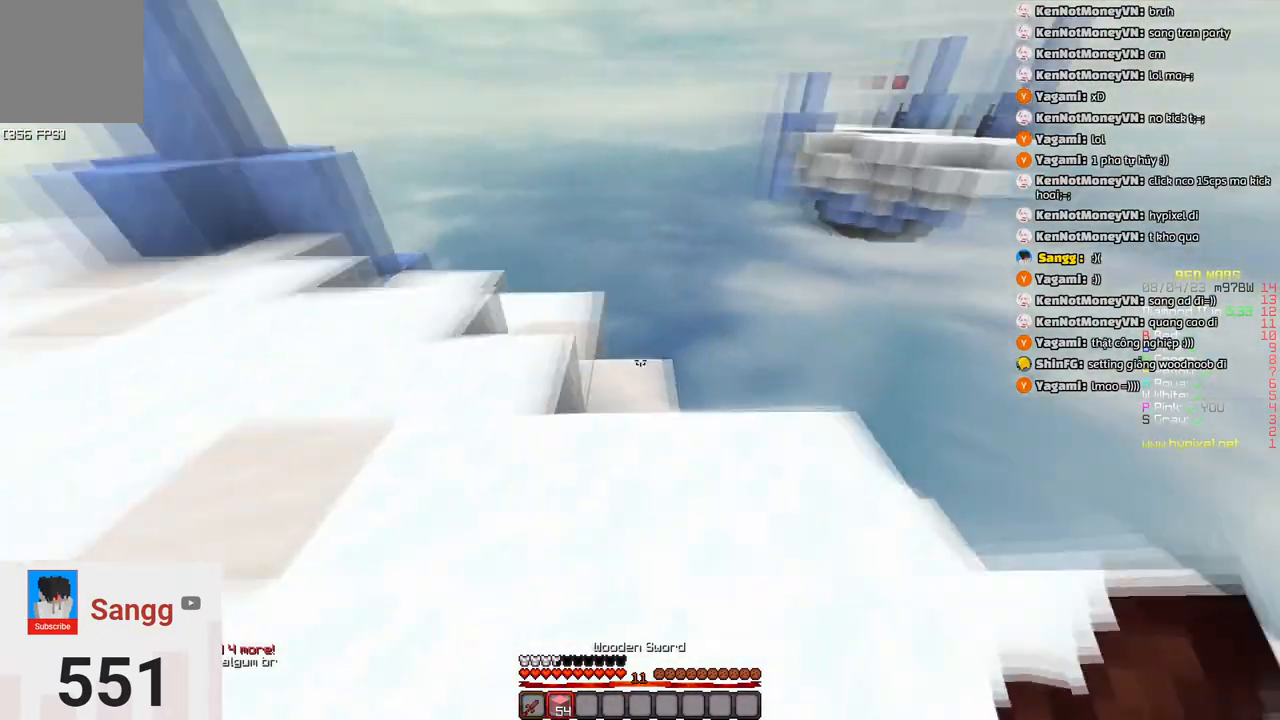
{"keys": ["a", "w"], "events": []}
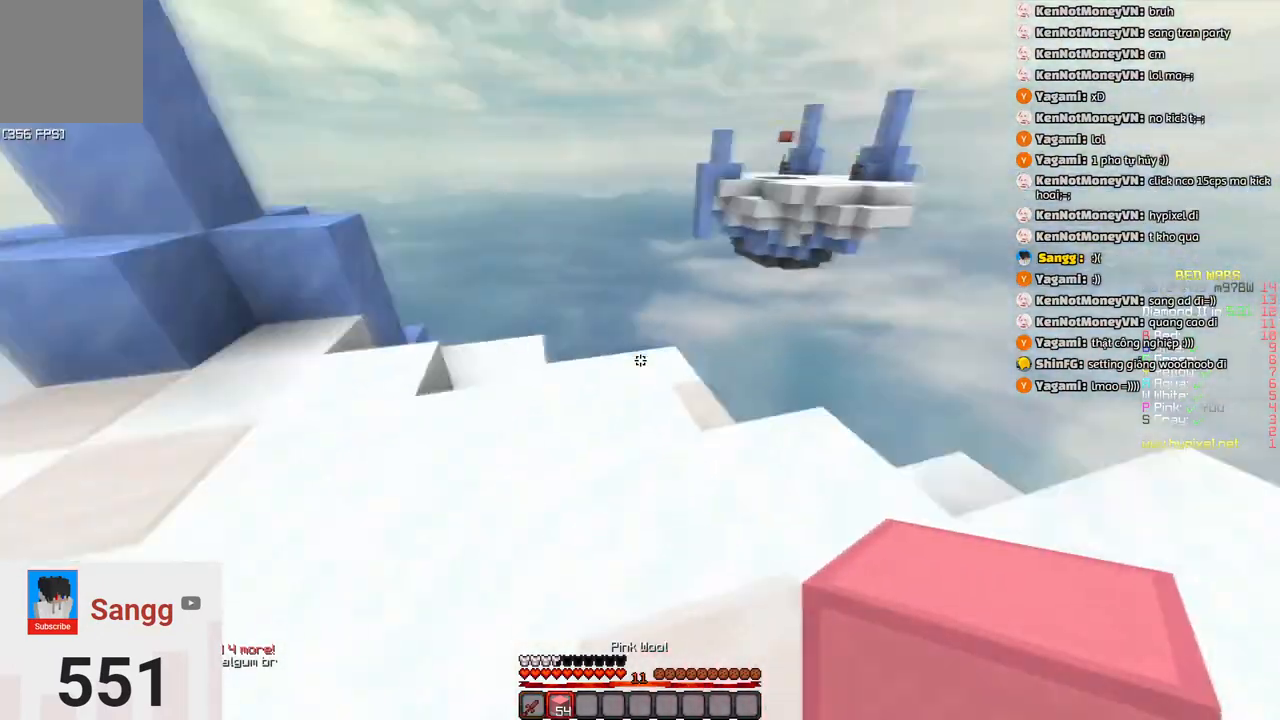
{"keys": ["w"], "events": [[16, "a", "up"], [66, "a", "down"], [283, "a", "up"], [333, "d", "down"], [433, "d", "up"]]}
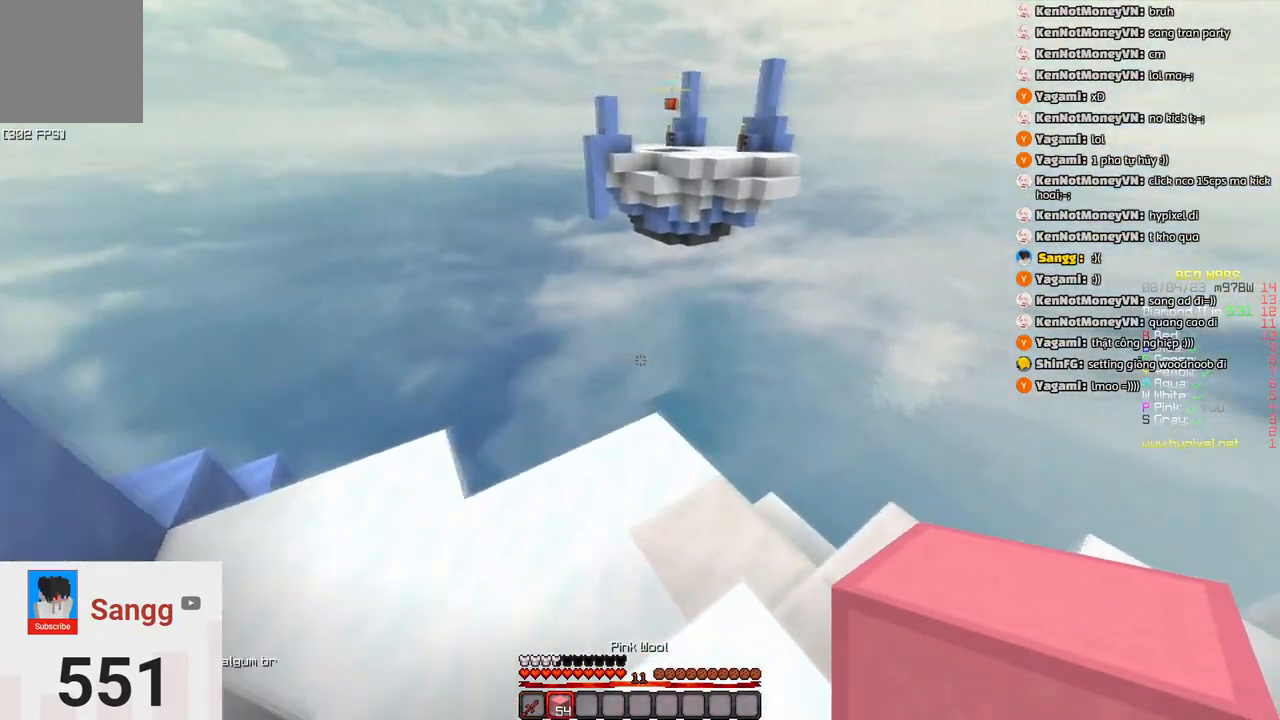
{"keys": ["d", "w"], "events": [[450, "d", "down"]]}
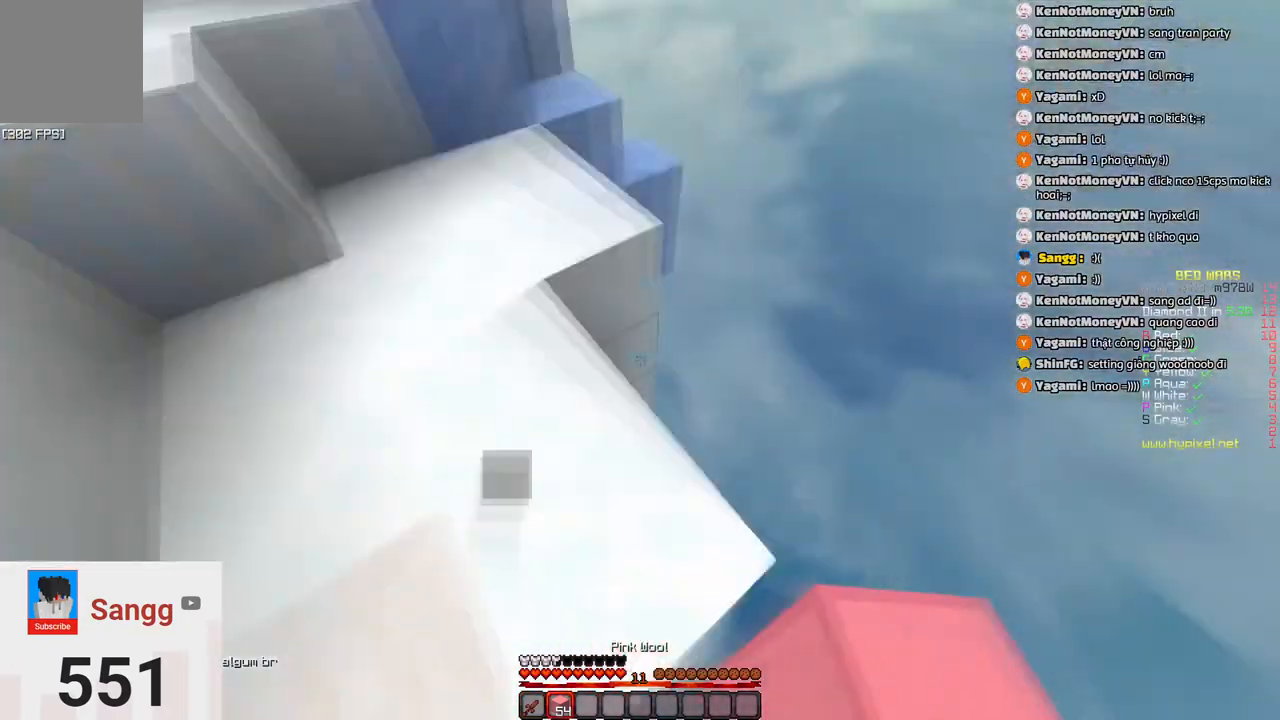
{"keys": ["s"], "events": [[50, "w", "up"], [100, "s", "down"], [316, "d", "up"]]}